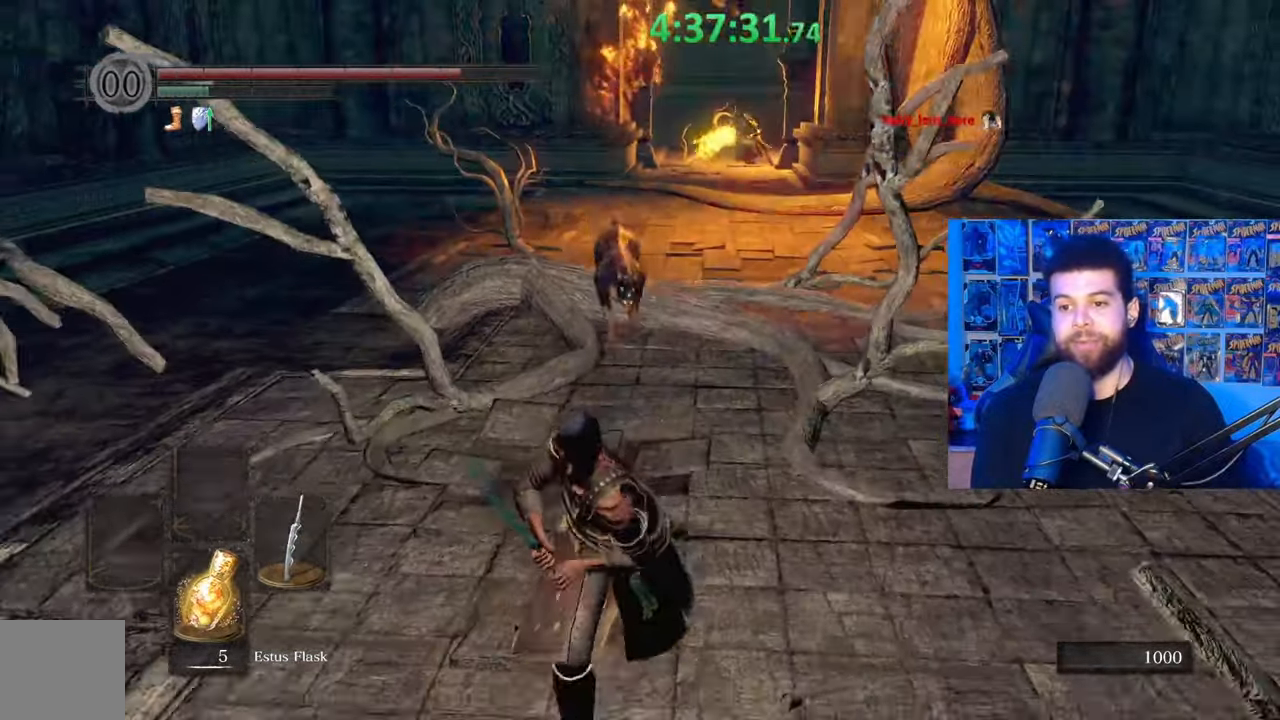
Gameplay with a controller (Xbox layout); each line is a JSON object with the inputs held at the frame after it. "events" lists button and stick changes between this image and that frame as [ms after this image, input, new state], when the widget could be followed in between.
{"buttons": [], "left_stick": "down", "right_stick": "center", "events": [[67, "B", "up"], [233, "B", "down"], [333, "B", "up"], [417, "right_stick", "down-left"], [483, "right_stick", "center"]]}
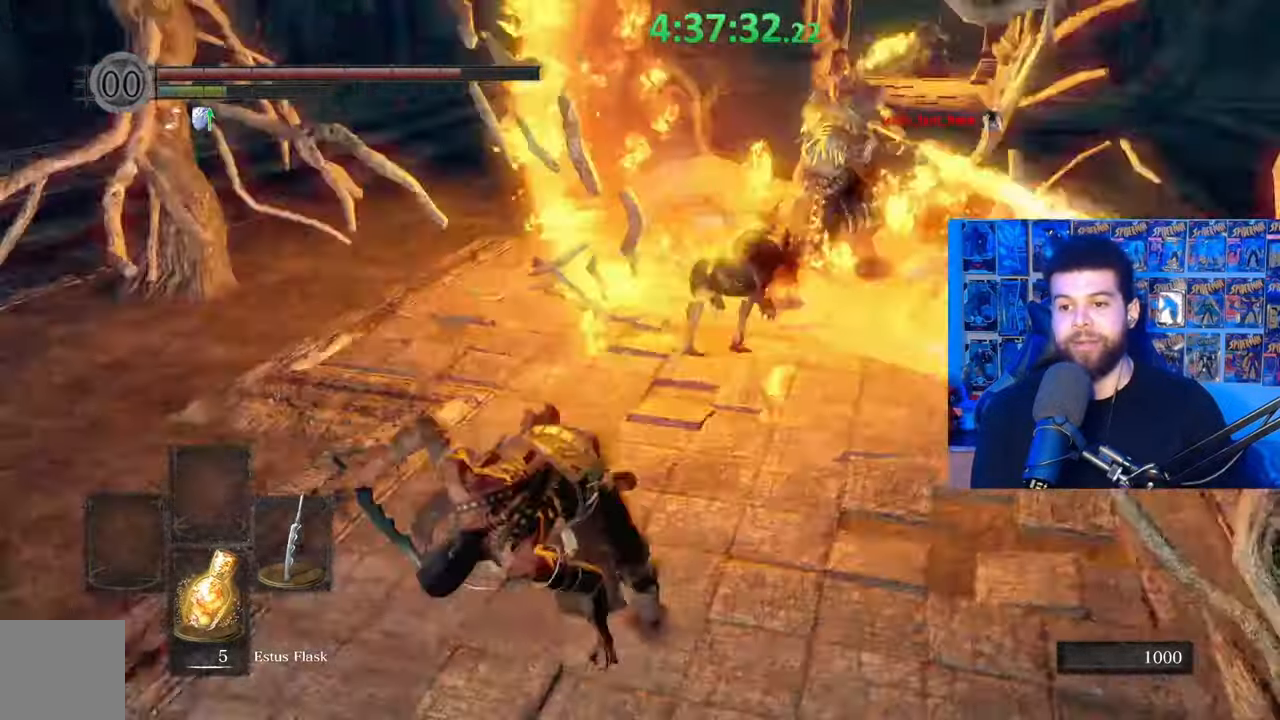
{"buttons": ["B"], "left_stick": "down", "right_stick": "center", "events": [[183, "right_stick", "up-right"], [267, "right_stick", "center"], [333, "B", "down"]]}
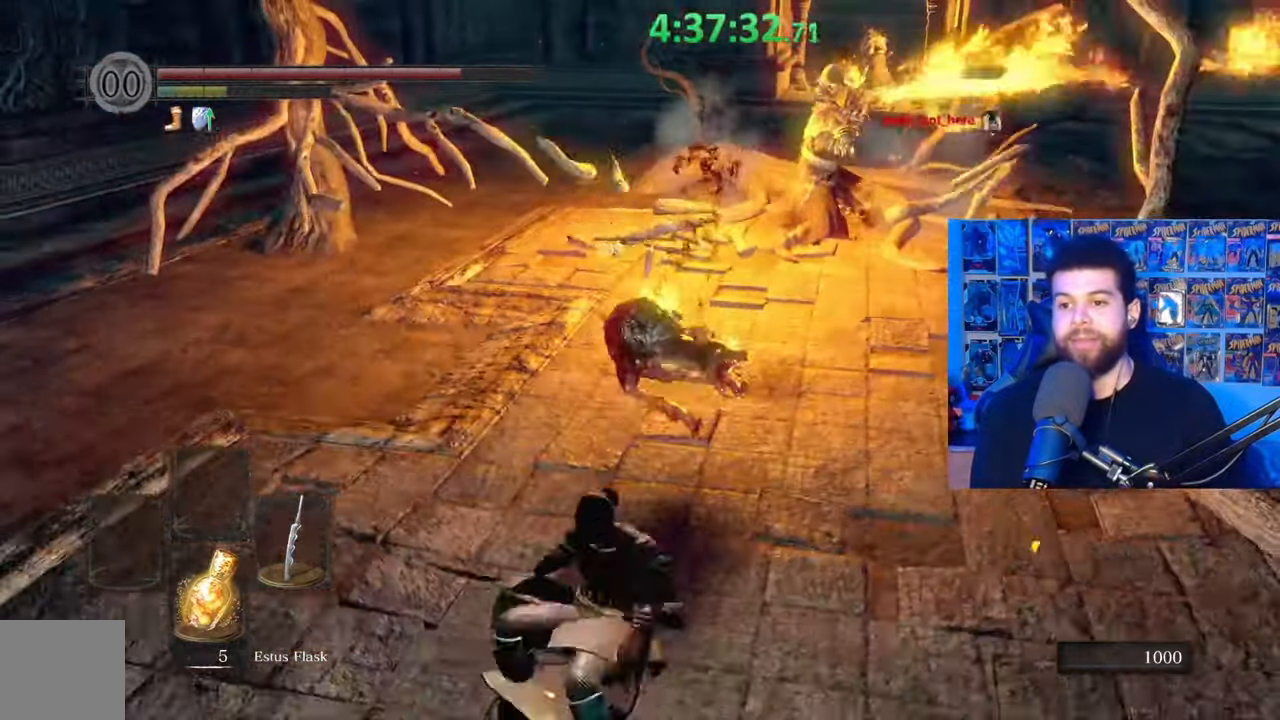
{"buttons": ["B"], "left_stick": "down", "right_stick": "center", "events": []}
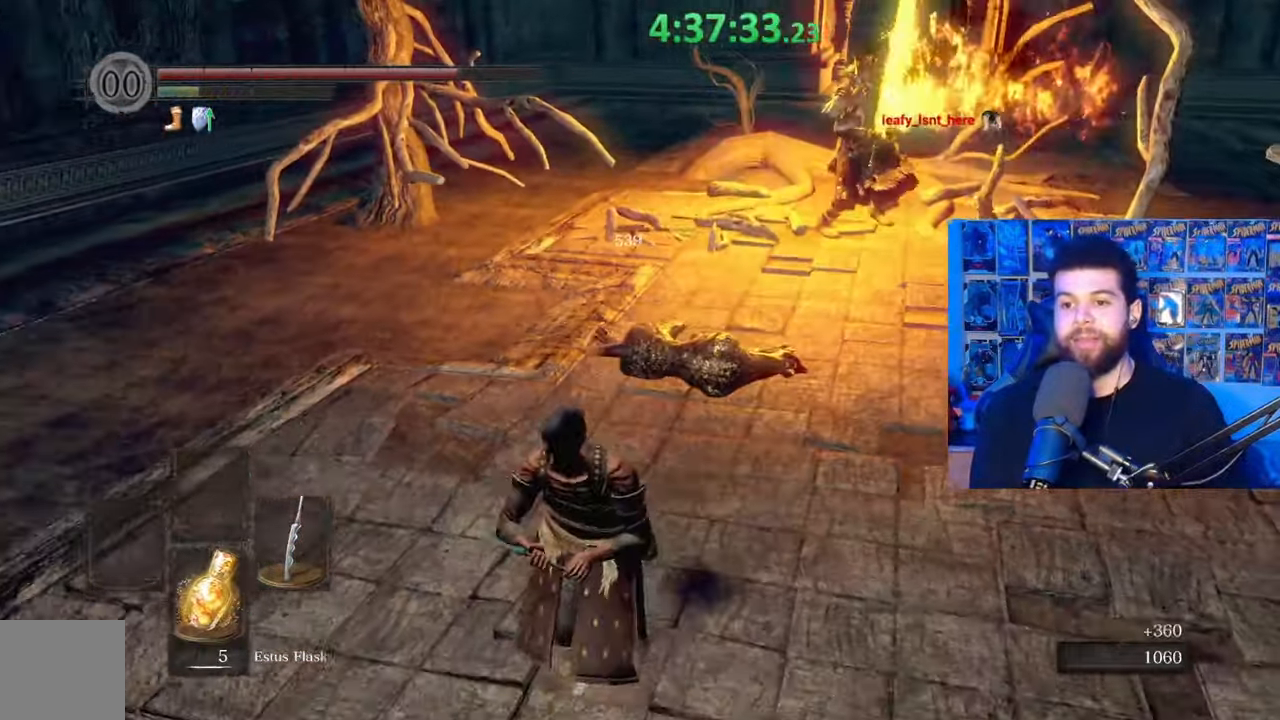
{"buttons": ["B"], "left_stick": "down", "right_stick": "center", "events": [[183, "right_stick", "up-right"], [283, "right_stick", "center"]]}
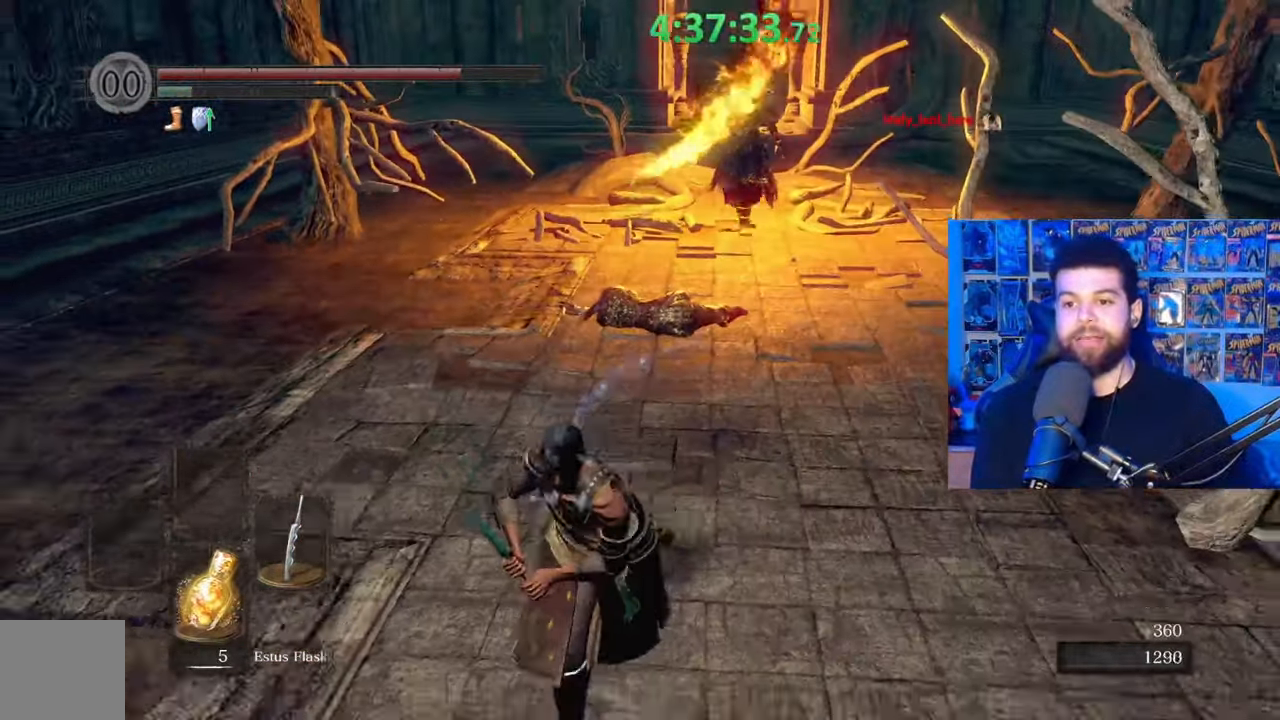
{"buttons": [], "left_stick": "down", "right_stick": "center", "events": [[383, "B", "up"]]}
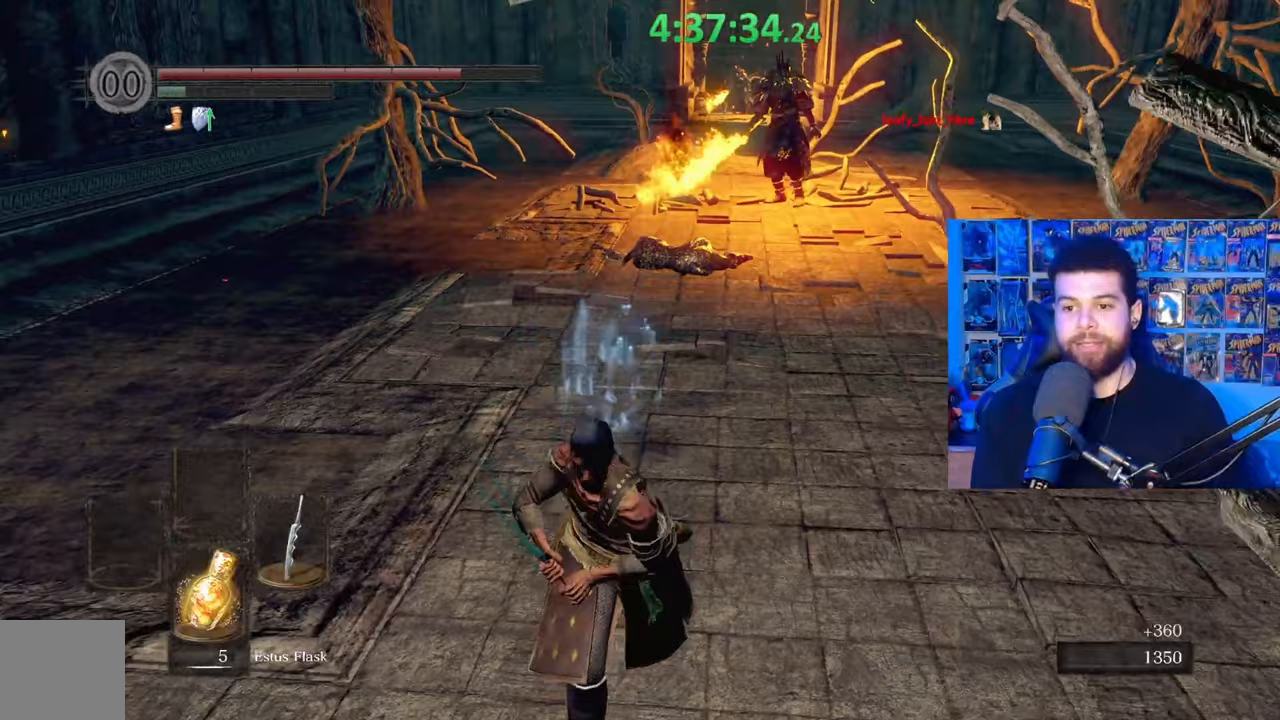
{"buttons": ["B"], "left_stick": "down", "right_stick": "center", "events": [[33, "B", "down"]]}
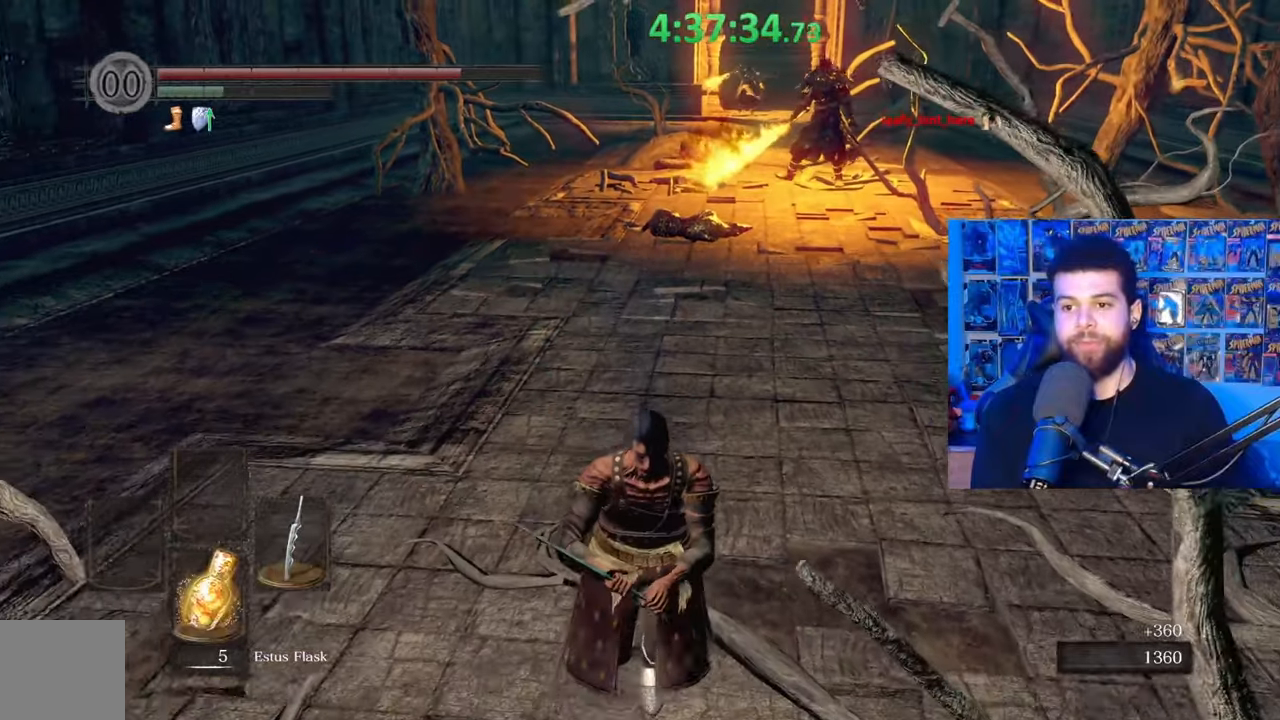
{"buttons": ["B"], "left_stick": "down-left", "right_stick": "left", "events": [[183, "right_stick", "up-right"], [283, "right_stick", "center"], [367, "left_stick", "down-left"], [483, "right_stick", "left"]]}
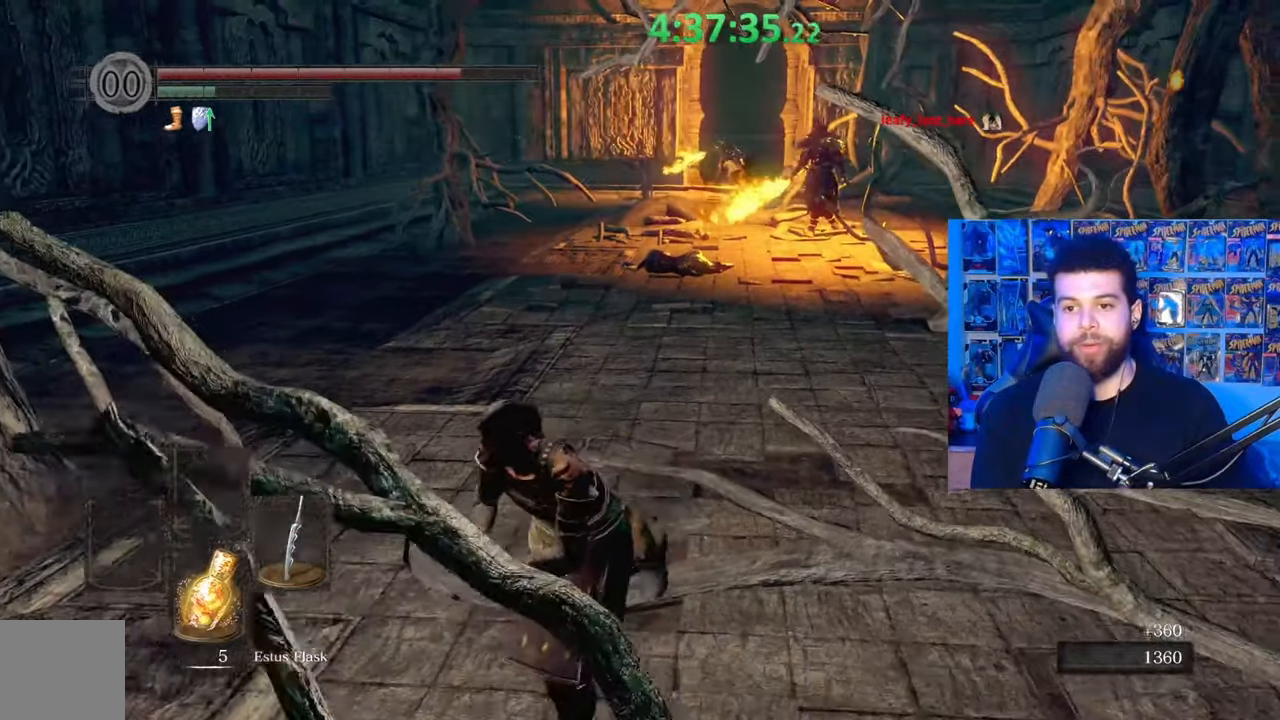
{"buttons": ["B"], "left_stick": "up-left", "right_stick": "left", "events": [[417, "left_stick", "up-left"]]}
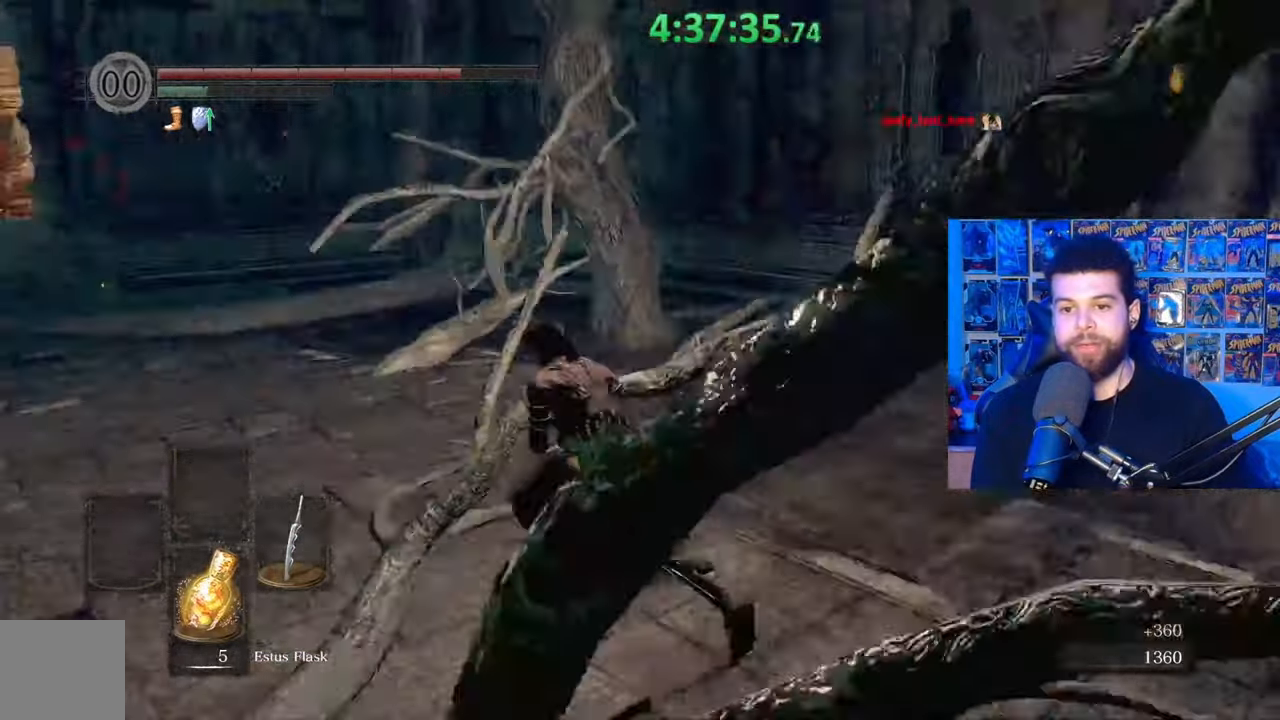
{"buttons": ["B"], "left_stick": "up-left", "right_stick": "right", "events": [[83, "right_stick", "center"], [183, "left_stick", "left"], [383, "left_stick", "up-left"], [433, "right_stick", "right"]]}
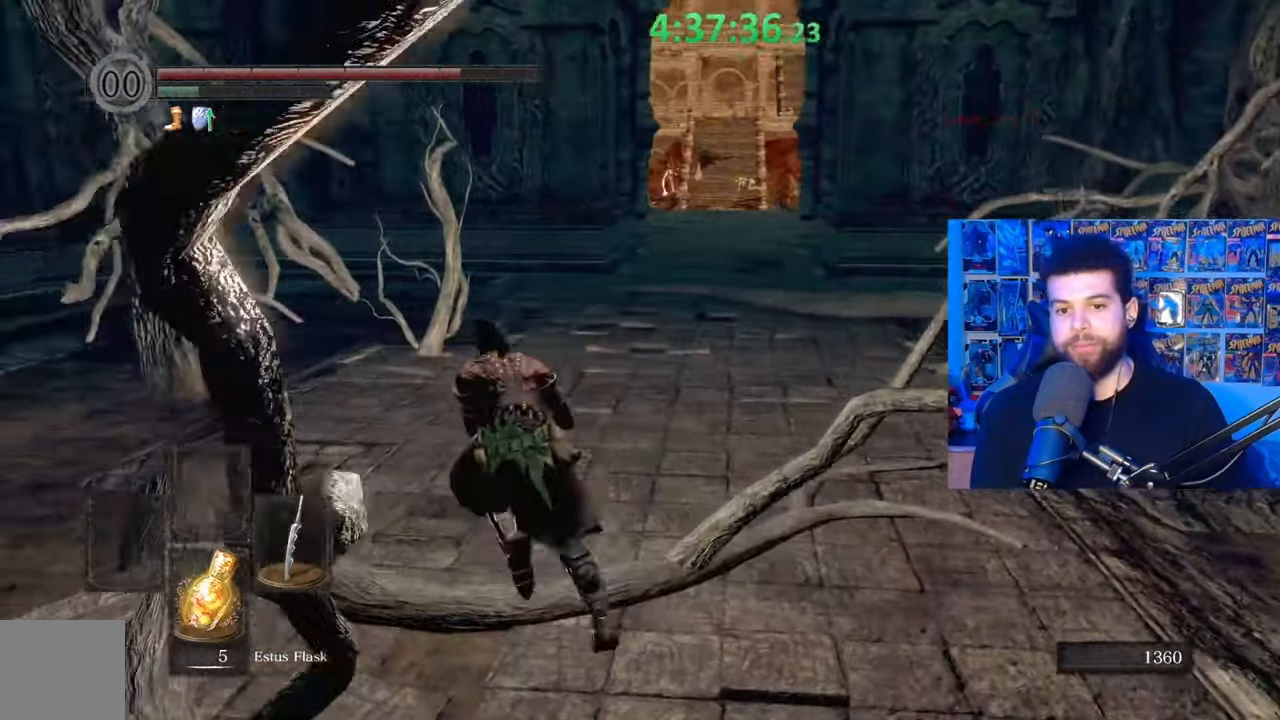
{"buttons": [], "left_stick": "up-left", "right_stick": "center", "events": [[133, "right_stick", "center"], [233, "B", "up"]]}
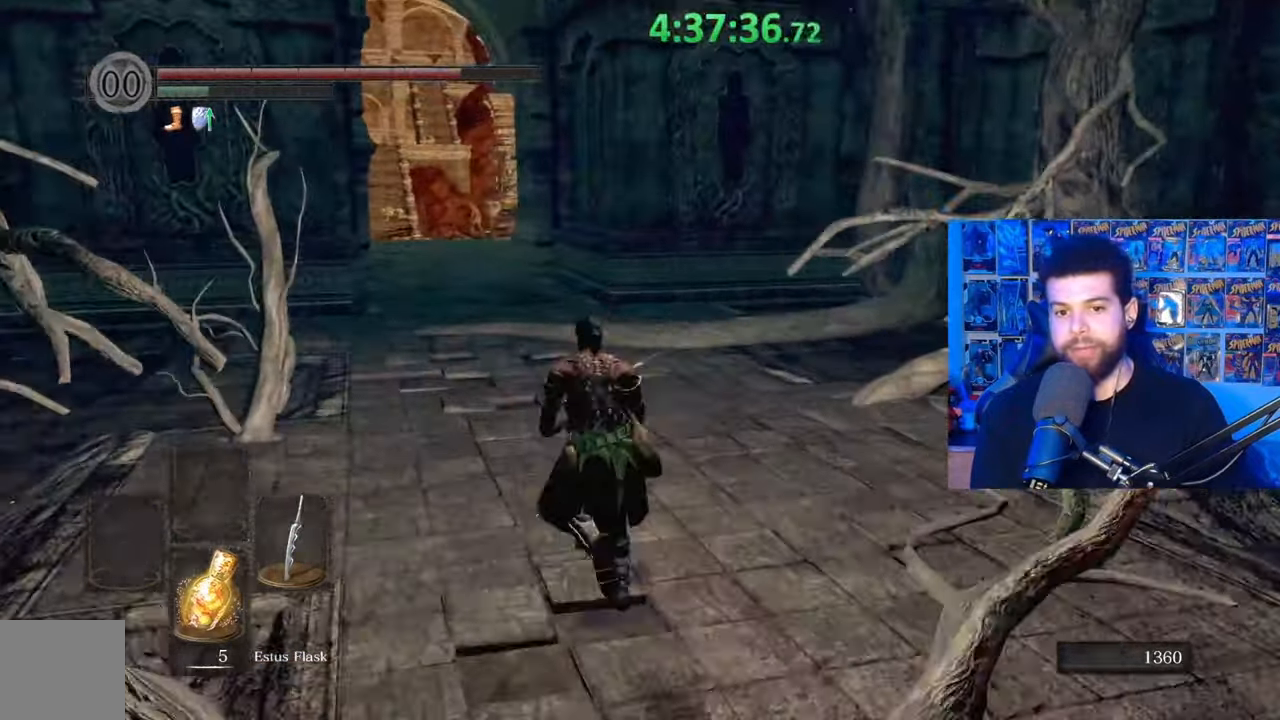
{"buttons": ["B"], "left_stick": "up-left", "right_stick": "right", "events": [[100, "B", "down"], [283, "right_stick", "right"]]}
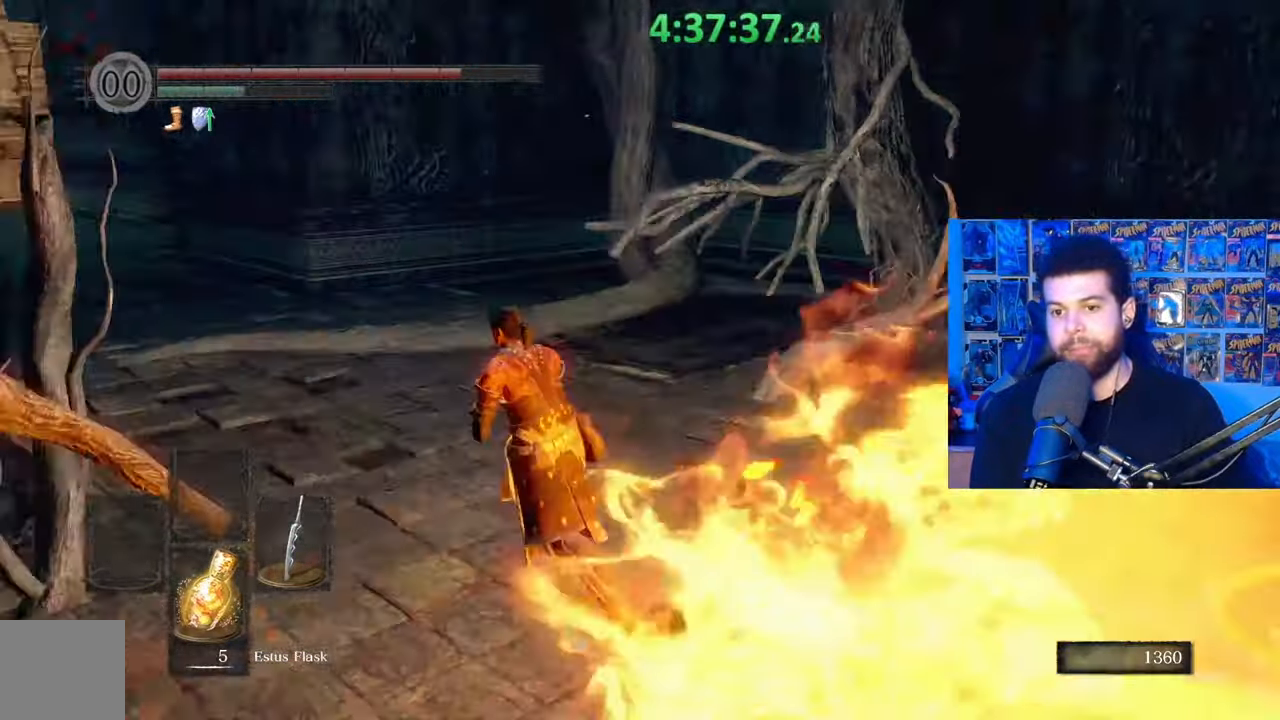
{"buttons": ["B"], "left_stick": "down-left", "right_stick": "center", "events": [[117, "left_stick", "left"], [233, "left_stick", "down-left"], [383, "right_stick", "center"]]}
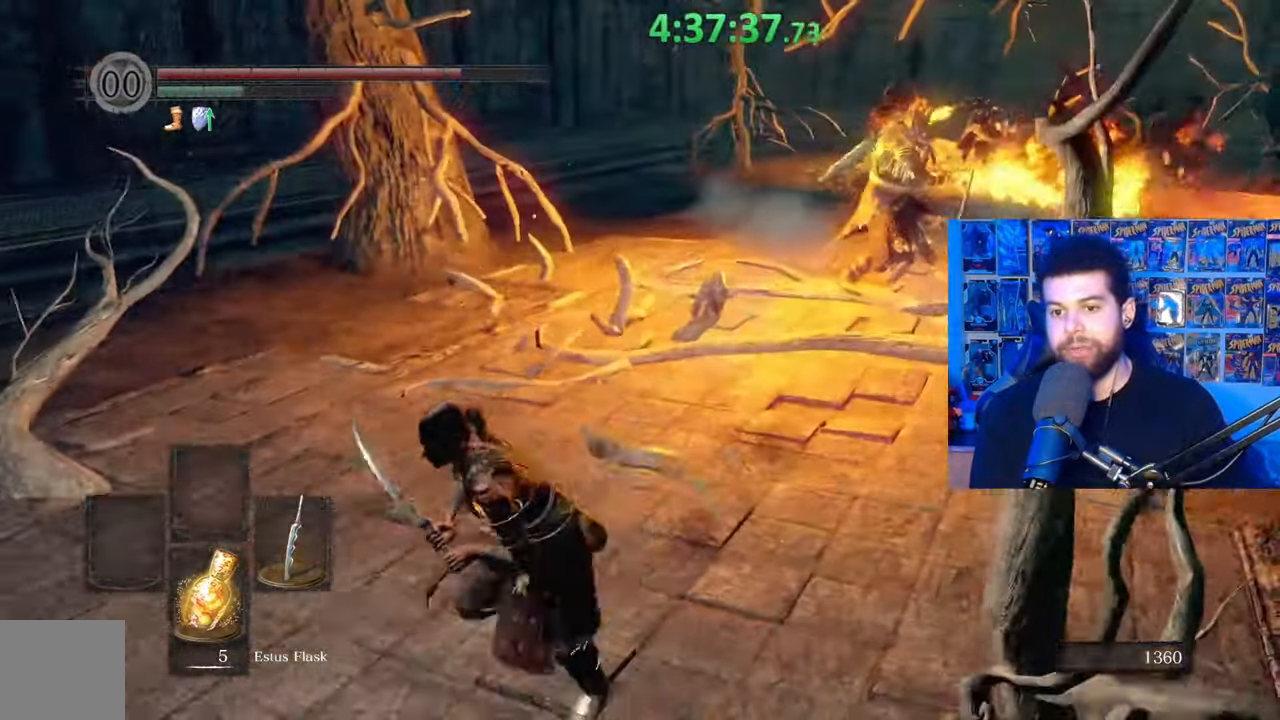
{"buttons": ["B"], "left_stick": "down-left", "right_stick": "right", "events": [[367, "right_stick", "right"]]}
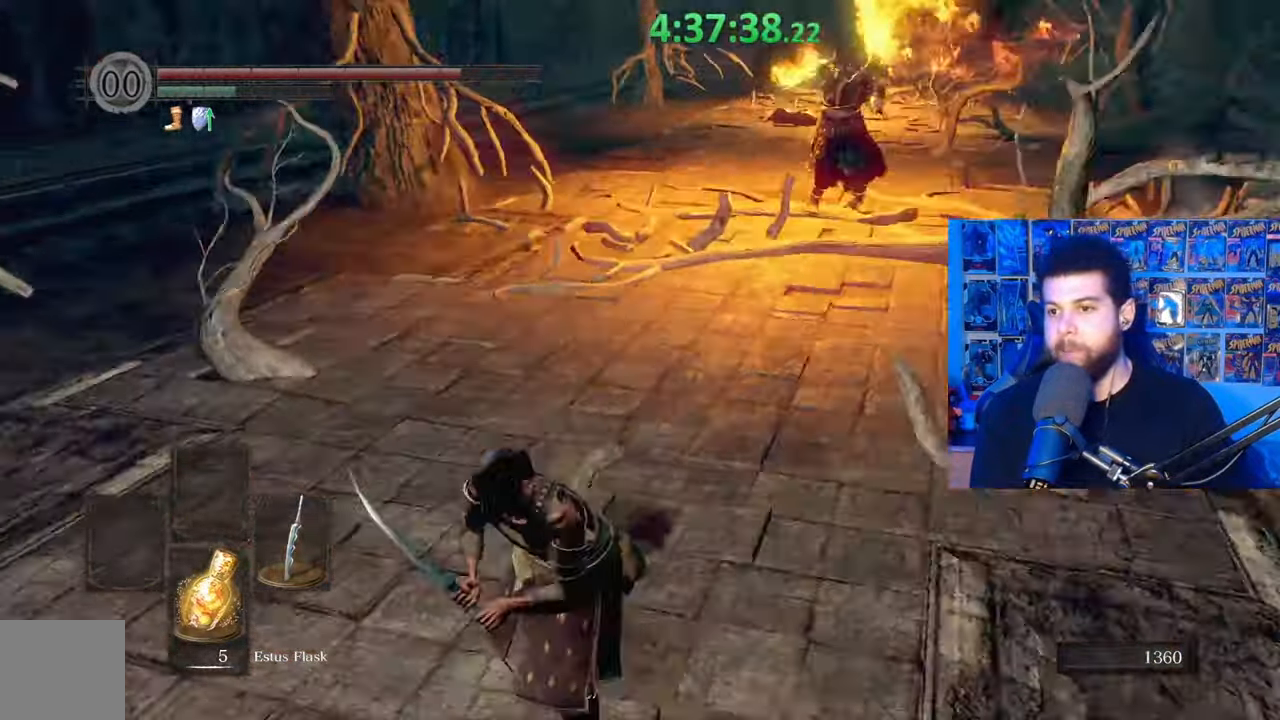
{"buttons": ["B"], "left_stick": "down-left", "right_stick": "center", "events": [[33, "right_stick", "center"]]}
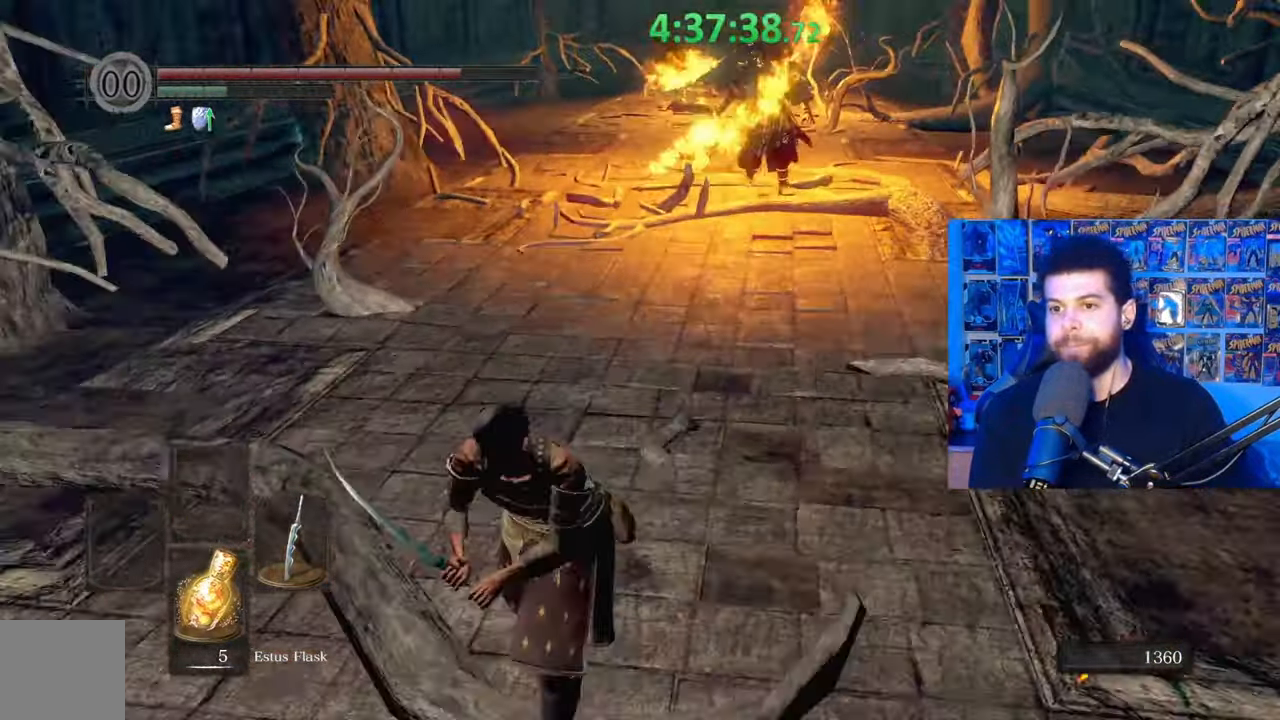
{"buttons": ["B"], "left_stick": "down-left", "right_stick": "center", "events": []}
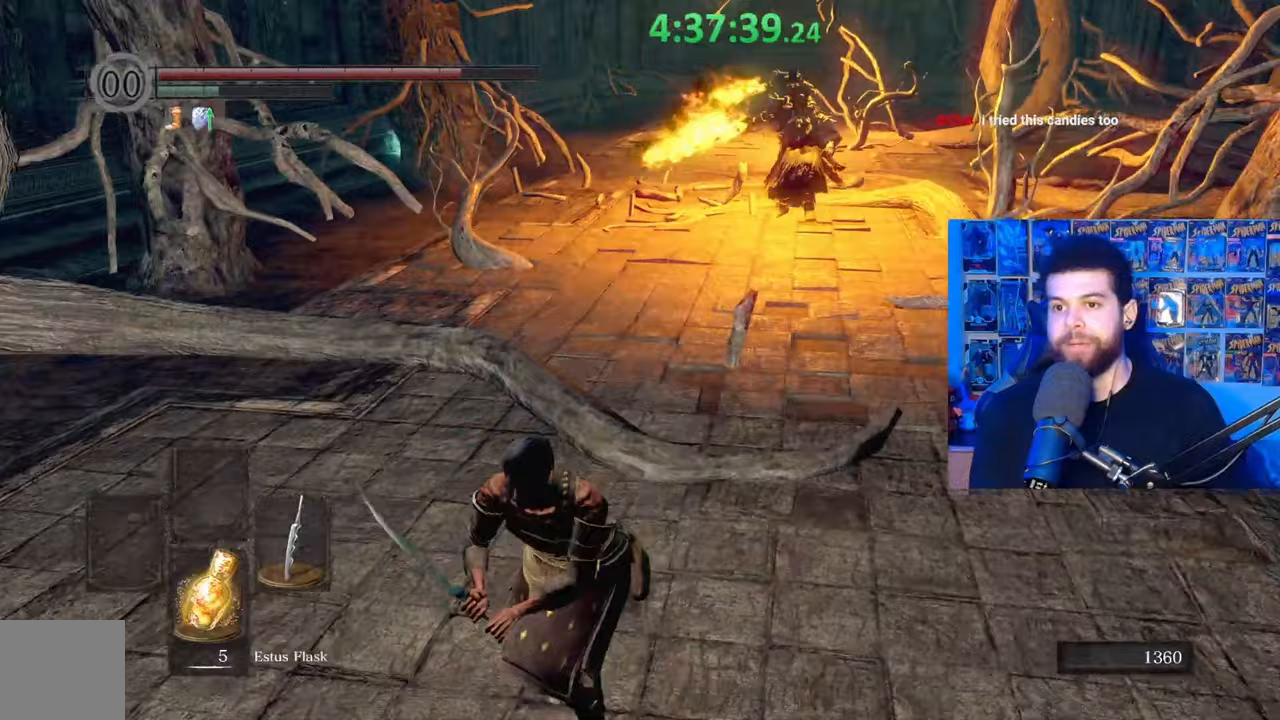
{"buttons": ["B"], "left_stick": "down-left", "right_stick": "left", "events": [[33, "B", "up"], [133, "B", "down"], [383, "right_stick", "left"]]}
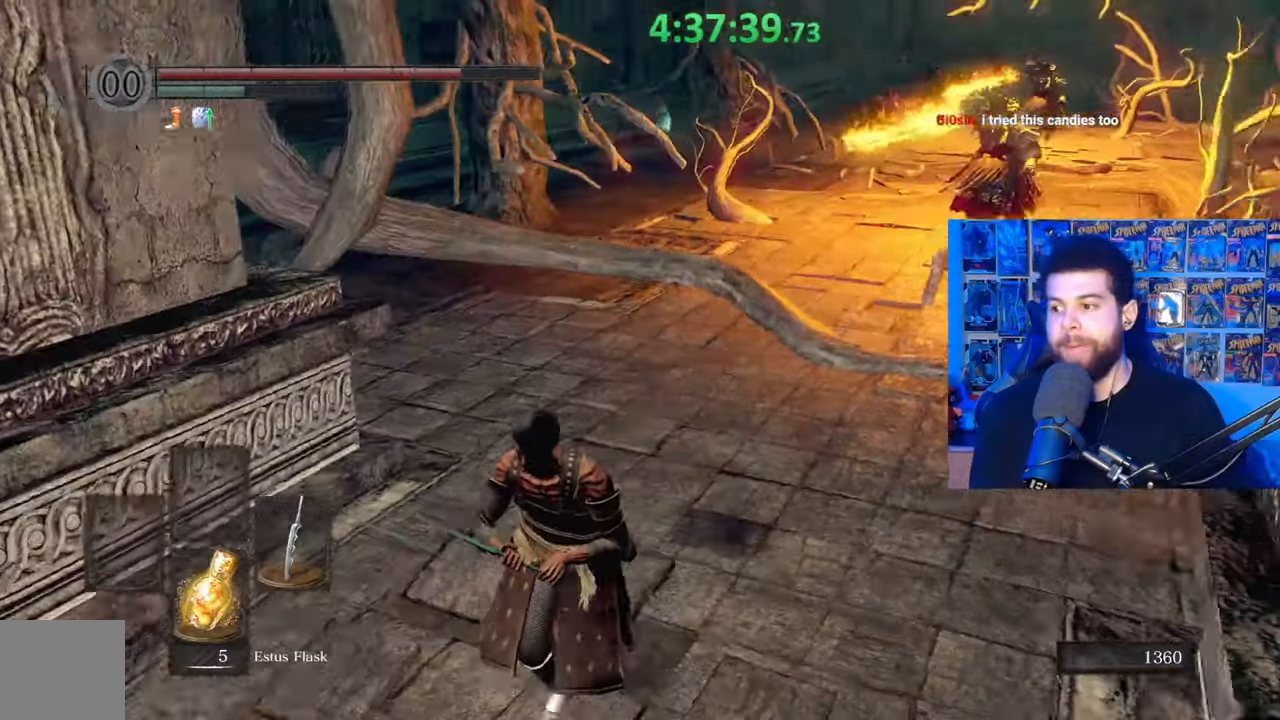
{"buttons": ["B"], "left_stick": "up-left", "right_stick": "center", "events": [[33, "right_stick", "center"], [183, "right_stick", "left"], [233, "left_stick", "left"], [367, "left_stick", "up-left"], [367, "right_stick", "center"]]}
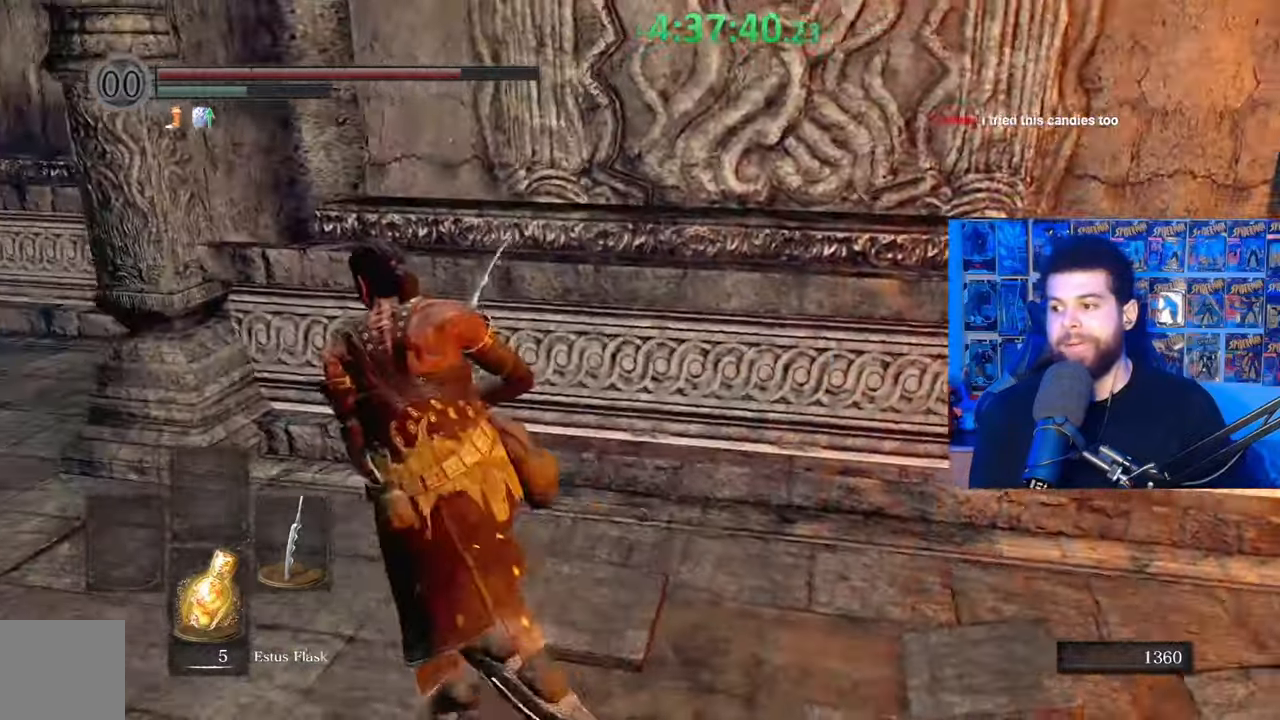
{"buttons": ["B"], "left_stick": "up-left", "right_stick": "center", "events": [[283, "right_stick", "left"], [417, "right_stick", "center"]]}
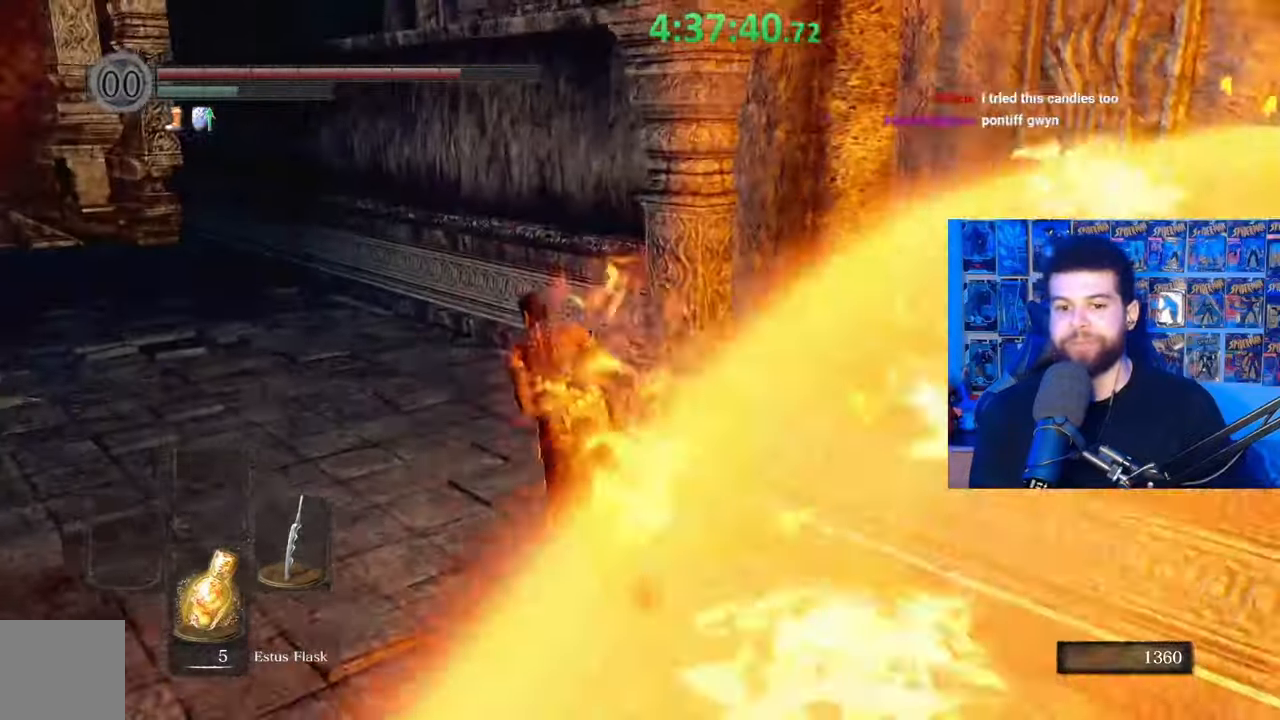
{"buttons": ["B"], "left_stick": "up-left", "right_stick": "right", "events": [[483, "right_stick", "right"]]}
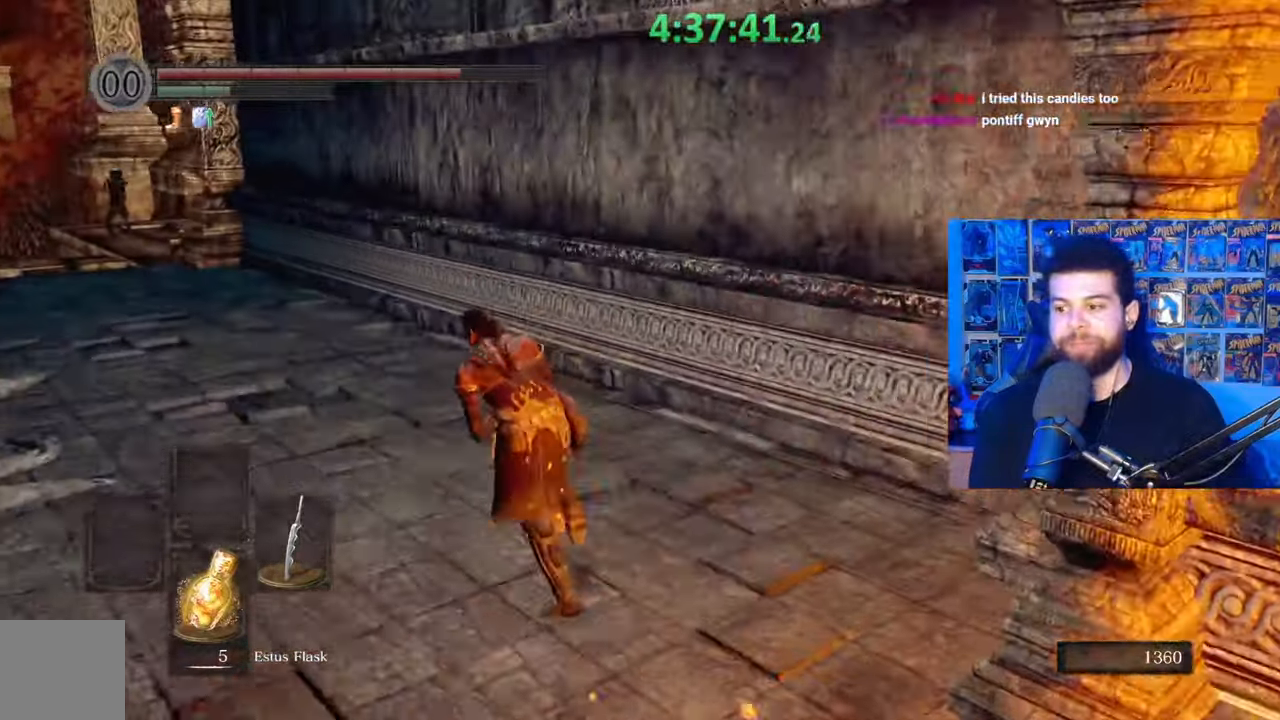
{"buttons": ["B"], "left_stick": "up-left", "right_stick": "right", "events": []}
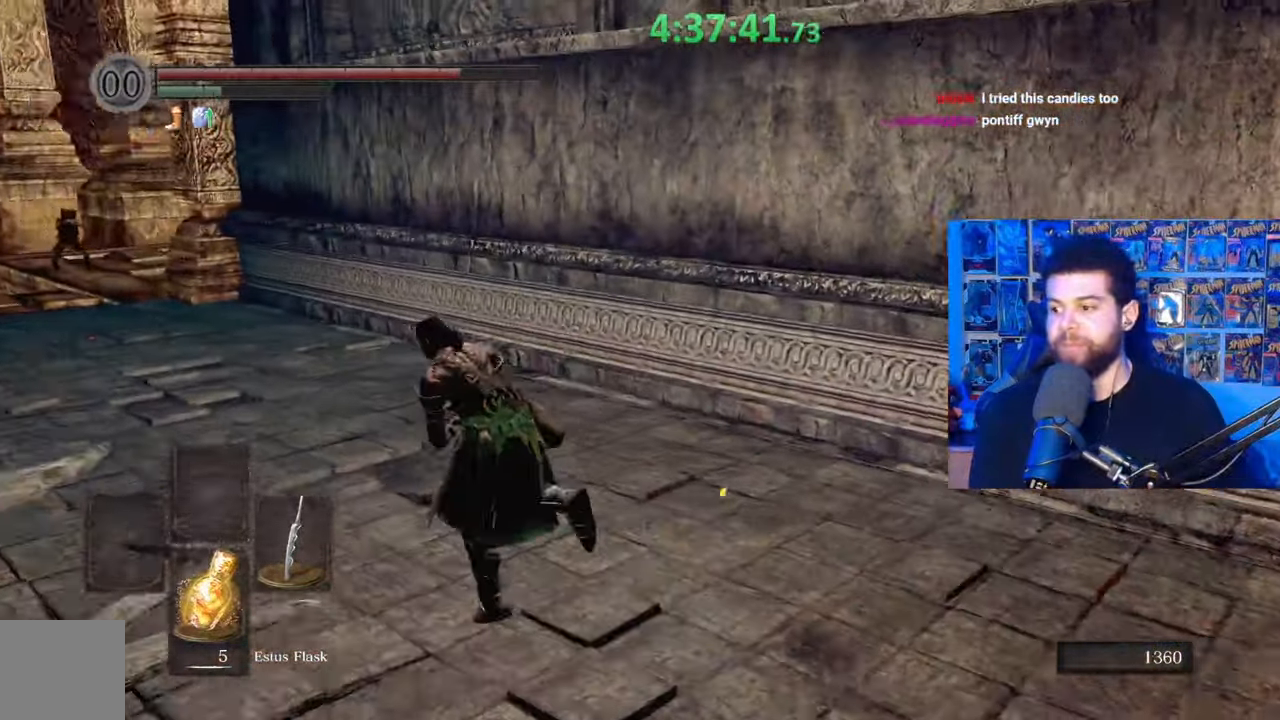
{"buttons": ["B"], "left_stick": "down-left", "right_stick": "right", "events": [[67, "left_stick", "left"], [283, "left_stick", "down-left"]]}
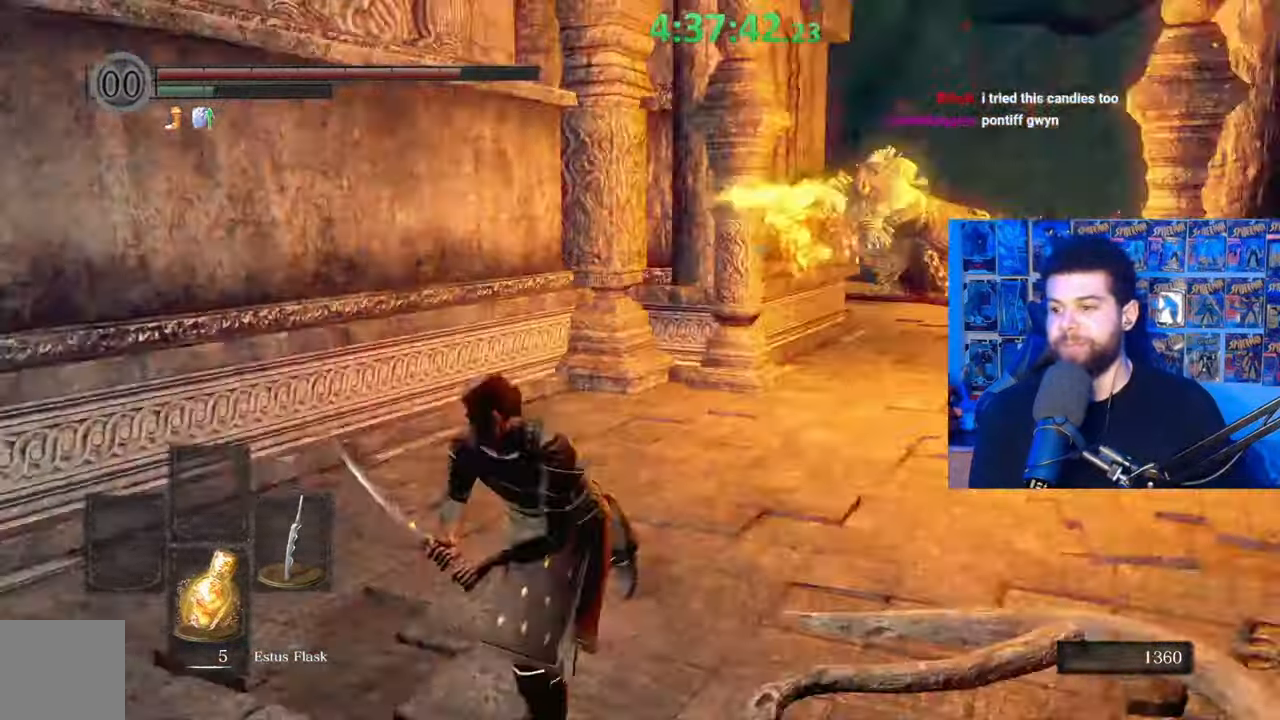
{"buttons": ["B"], "left_stick": "down-left", "right_stick": "center", "events": [[33, "right_stick", "center"], [133, "B", "up"], [433, "B", "down"]]}
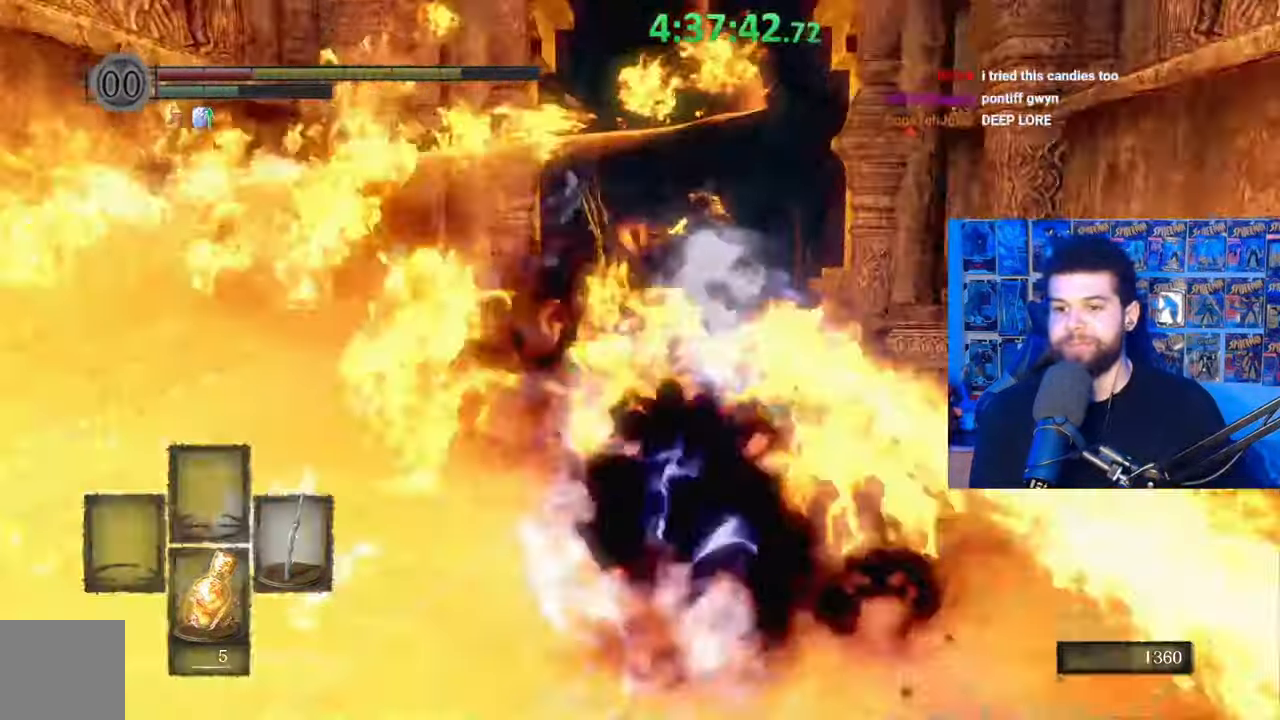
{"buttons": [], "left_stick": "down", "right_stick": "down-left", "events": [[33, "B", "up"], [67, "left_stick", "down"], [117, "B", "down"], [183, "B", "up"], [267, "B", "down"], [367, "B", "up"], [417, "right_stick", "down-left"]]}
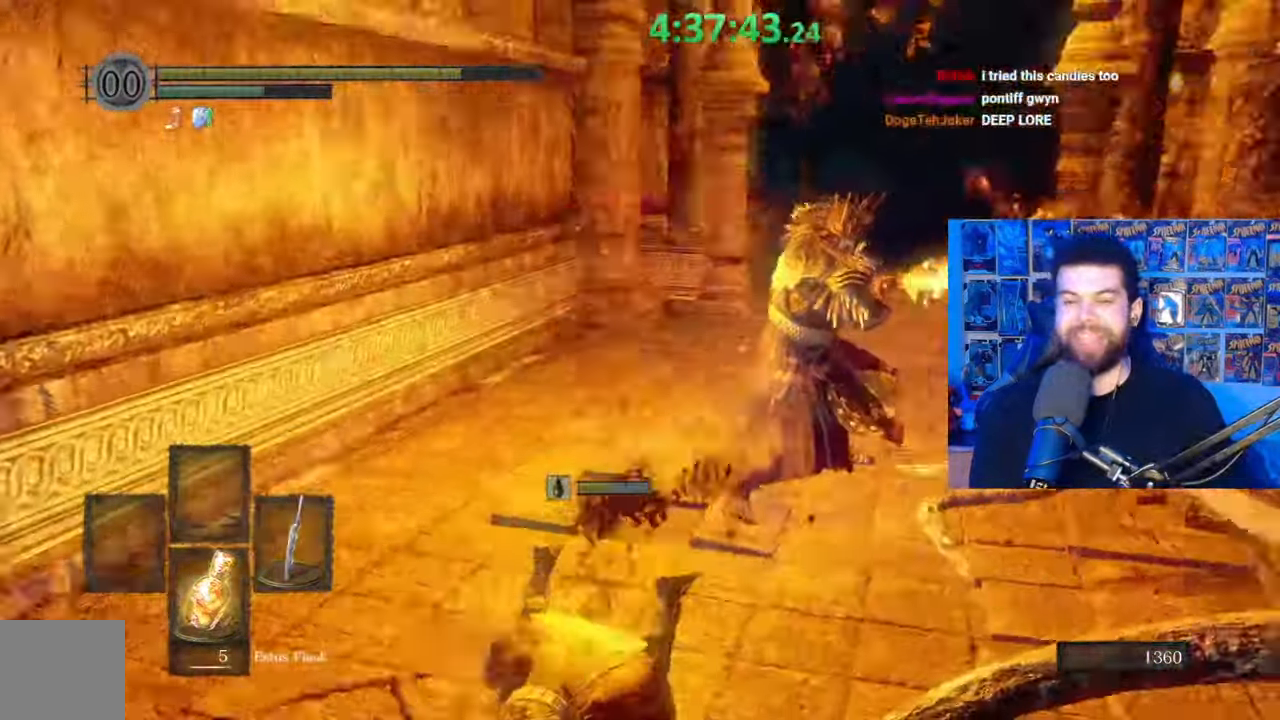
{"buttons": [], "left_stick": "center", "right_stick": "center", "events": [[83, "left_stick", "down-right"], [167, "right_stick", "center"], [217, "left_stick", "center"], [383, "DPAD_LEFT", "down"], [483, "DPAD_LEFT", "up"]]}